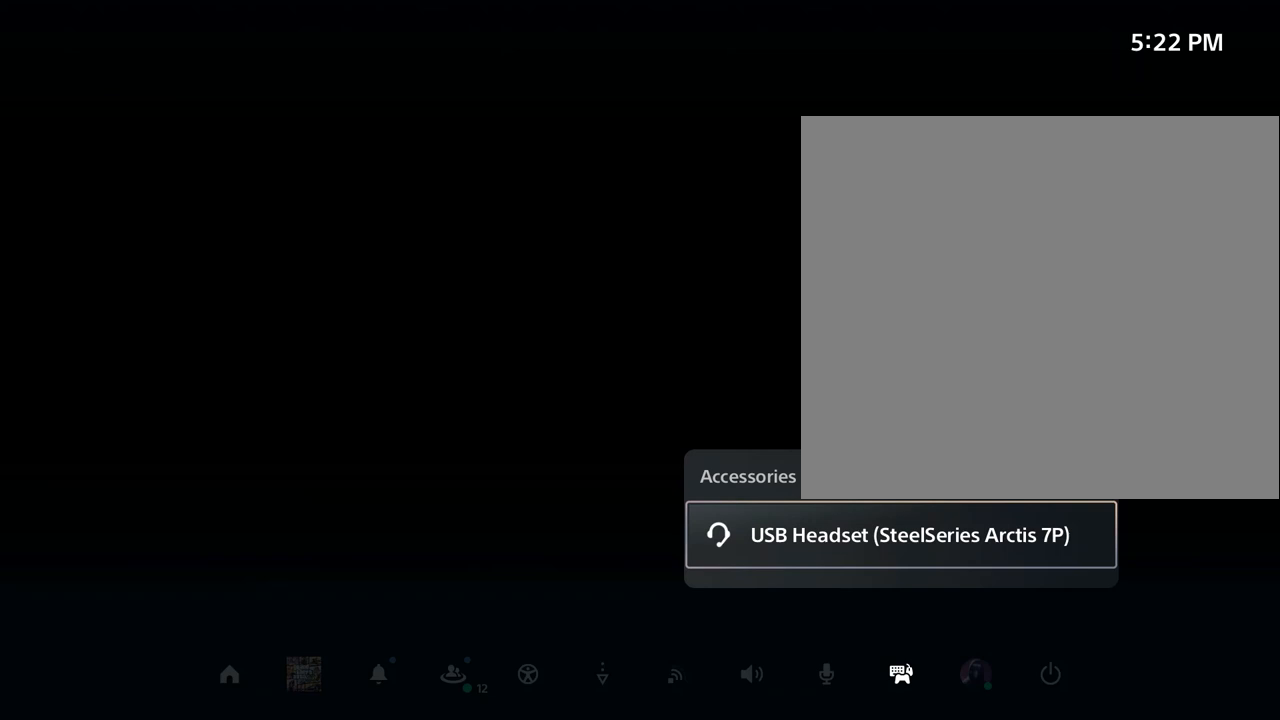
Gameplay with a controller (PlayStation layout); each line is a JSON object with the inputs held at the frame after it. "events" lists button and stick changes between this image and that frame as [ms after this image, input, new state], when the widget could be followed in between. Not read: L3 R3.
{"buttons": [], "left_stick": "center", "right_stick": "center", "events": [[67, "CIRCLE", "down"], [167, "CIRCLE", "up"]]}
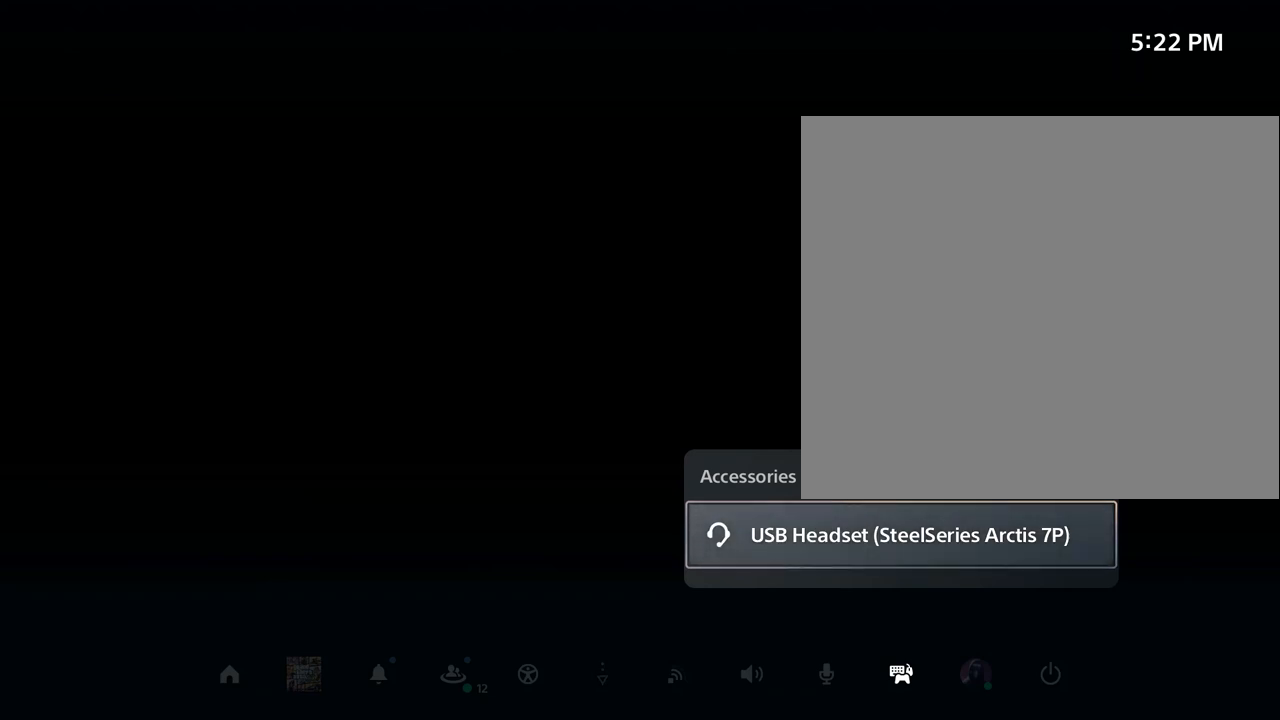
{"buttons": [], "left_stick": "center", "right_stick": "center", "events": []}
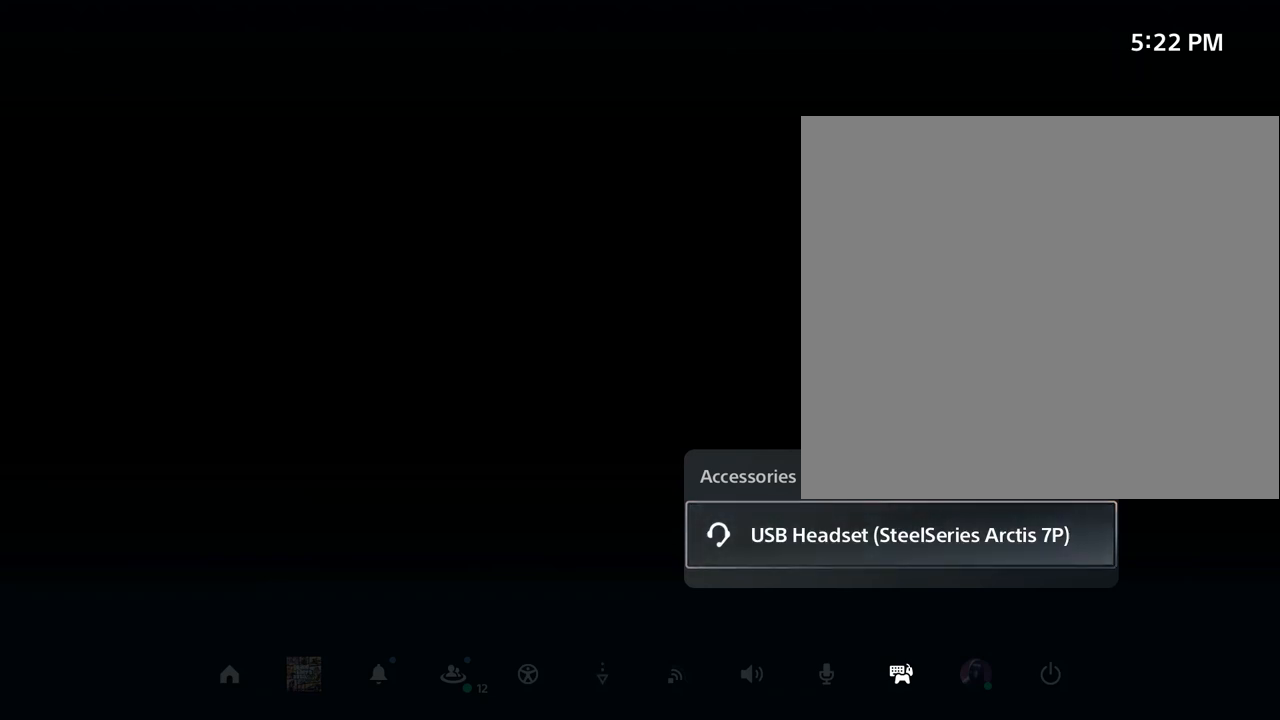
{"buttons": [], "left_stick": "center", "right_stick": "center", "events": []}
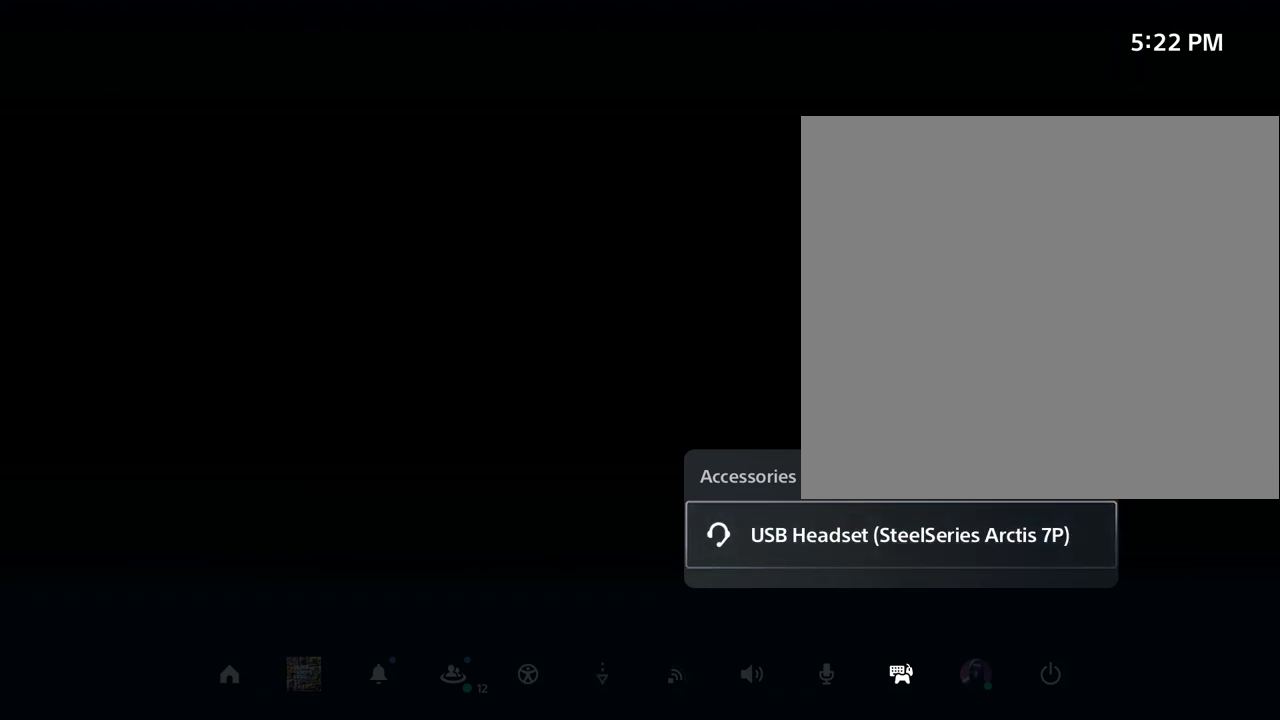
{"buttons": [], "left_stick": "center", "right_stick": "center", "events": []}
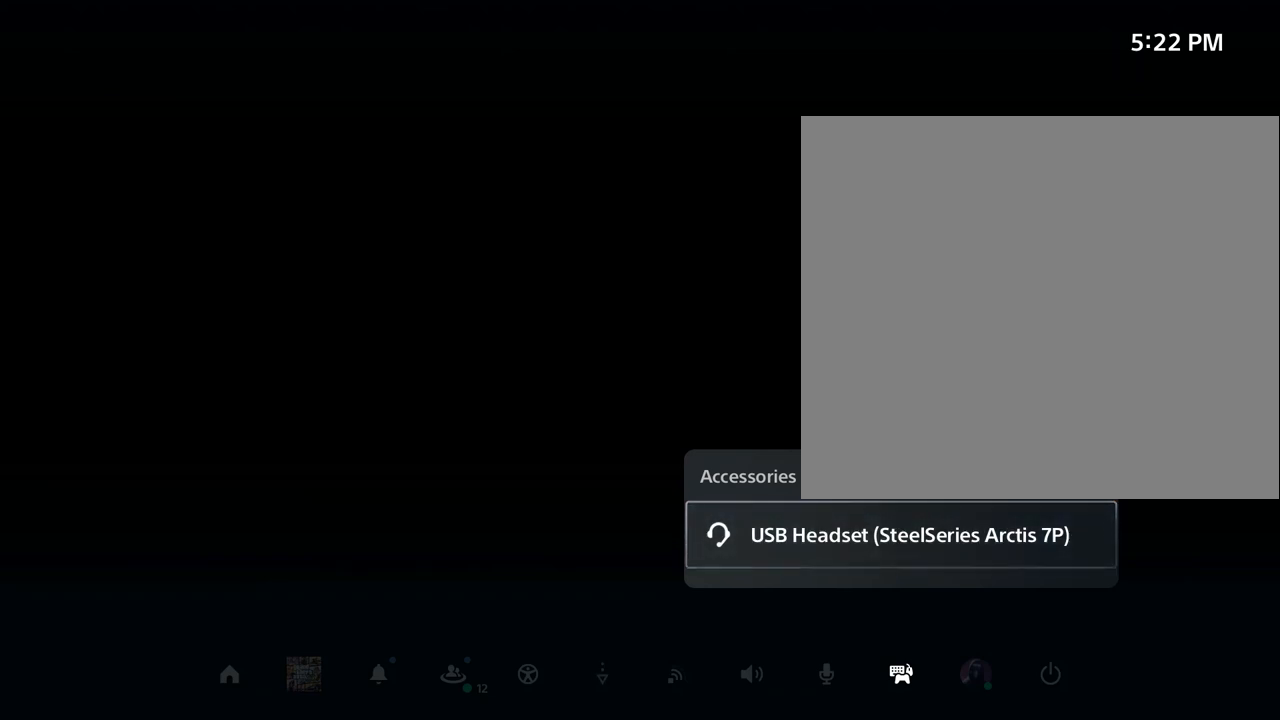
{"buttons": ["L2", "R2"], "left_stick": "center", "right_stick": "center", "events": [[33, "L2", "down"], [33, "R2", "down"]]}
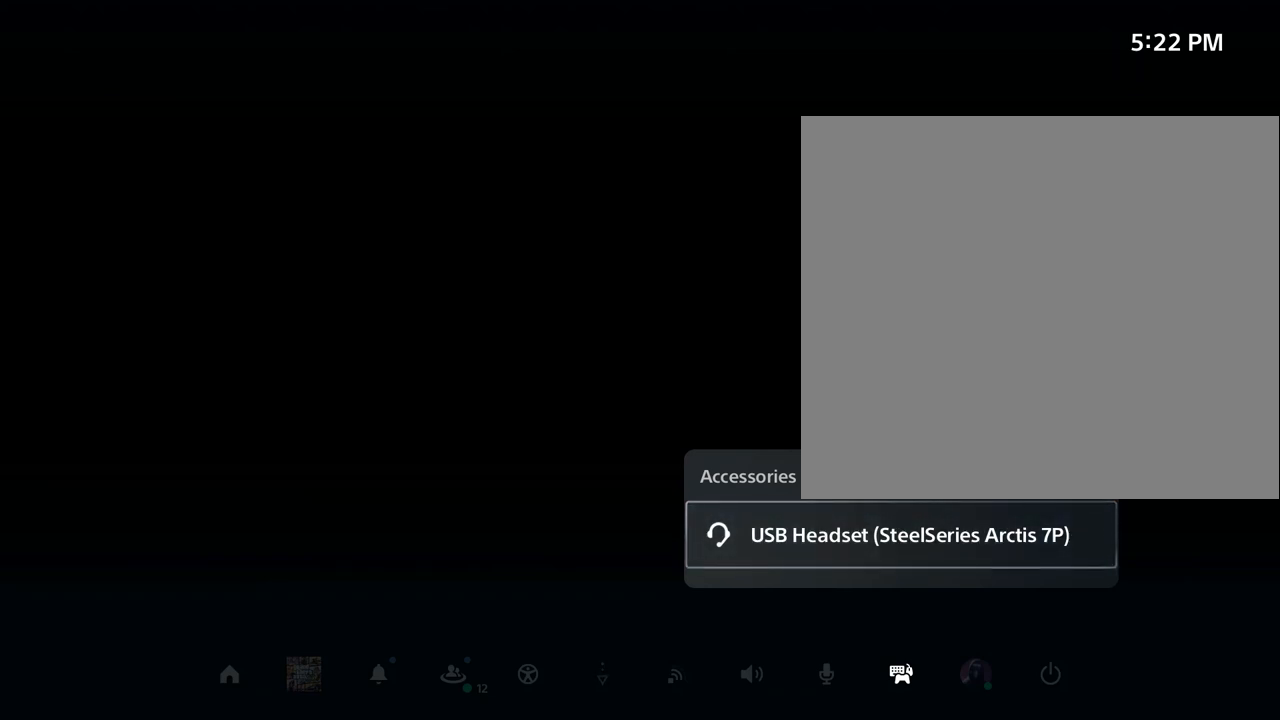
{"buttons": ["L2", "R2"], "left_stick": "center", "right_stick": "center", "events": []}
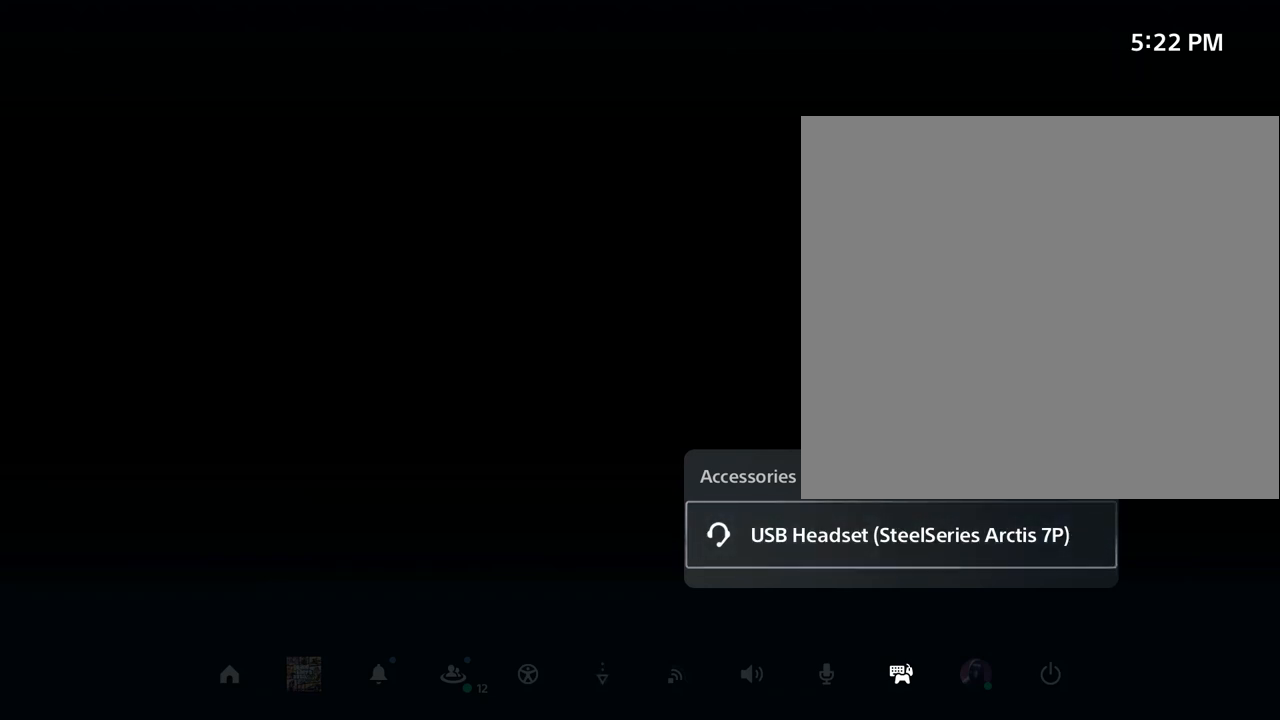
{"buttons": ["L2", "R2"], "left_stick": "center", "right_stick": "center", "events": []}
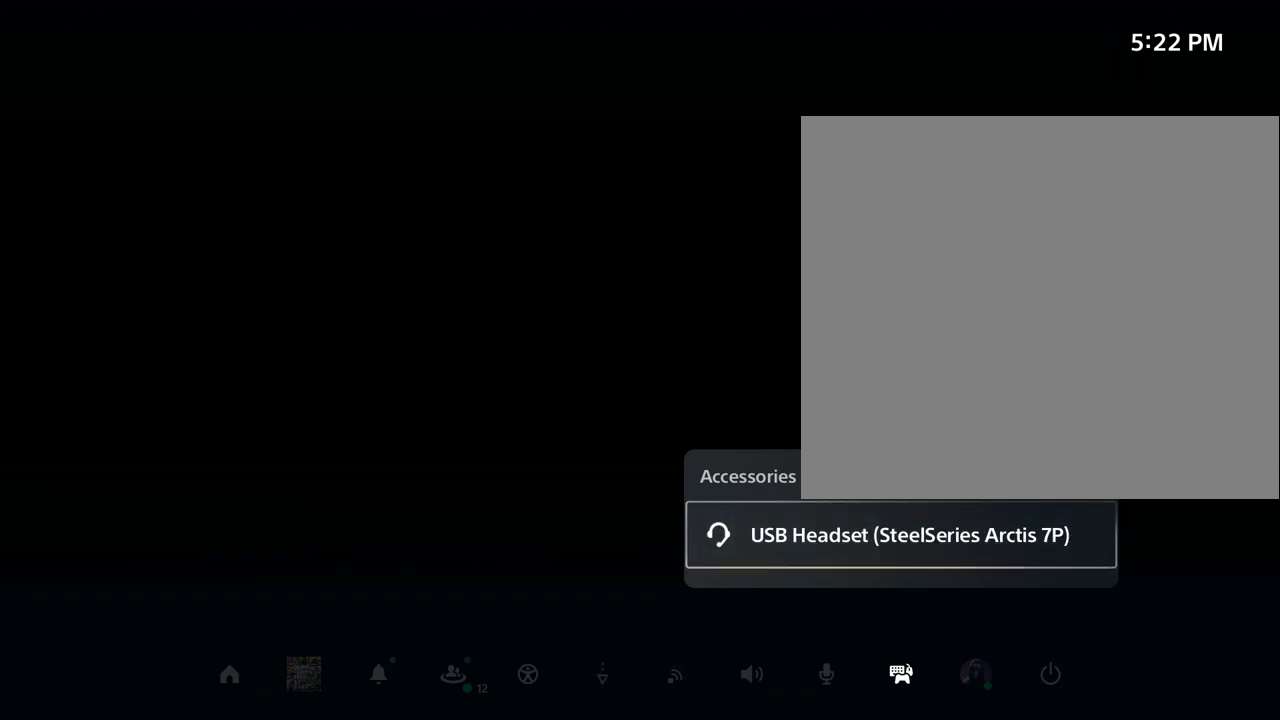
{"buttons": ["L2", "R2"], "left_stick": "center", "right_stick": "center", "events": []}
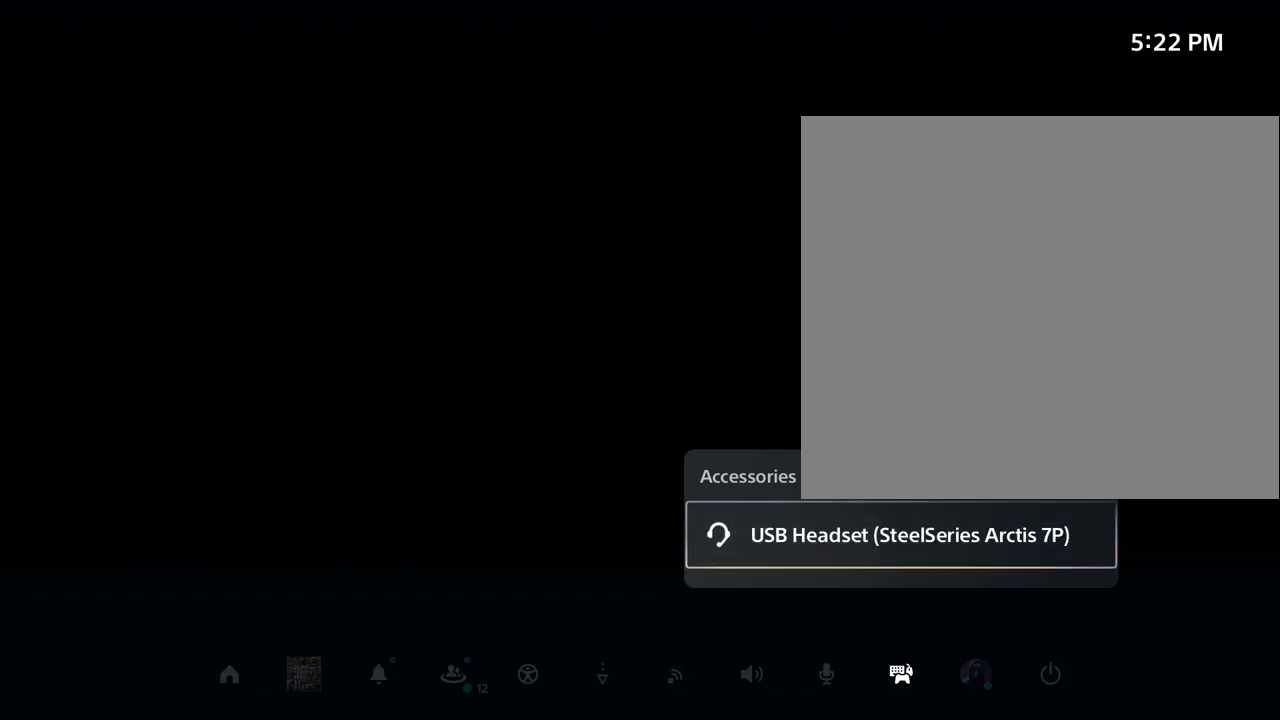
{"buttons": [], "left_stick": "center", "right_stick": "center", "events": [[33, "L2", "up"], [33, "R2", "up"]]}
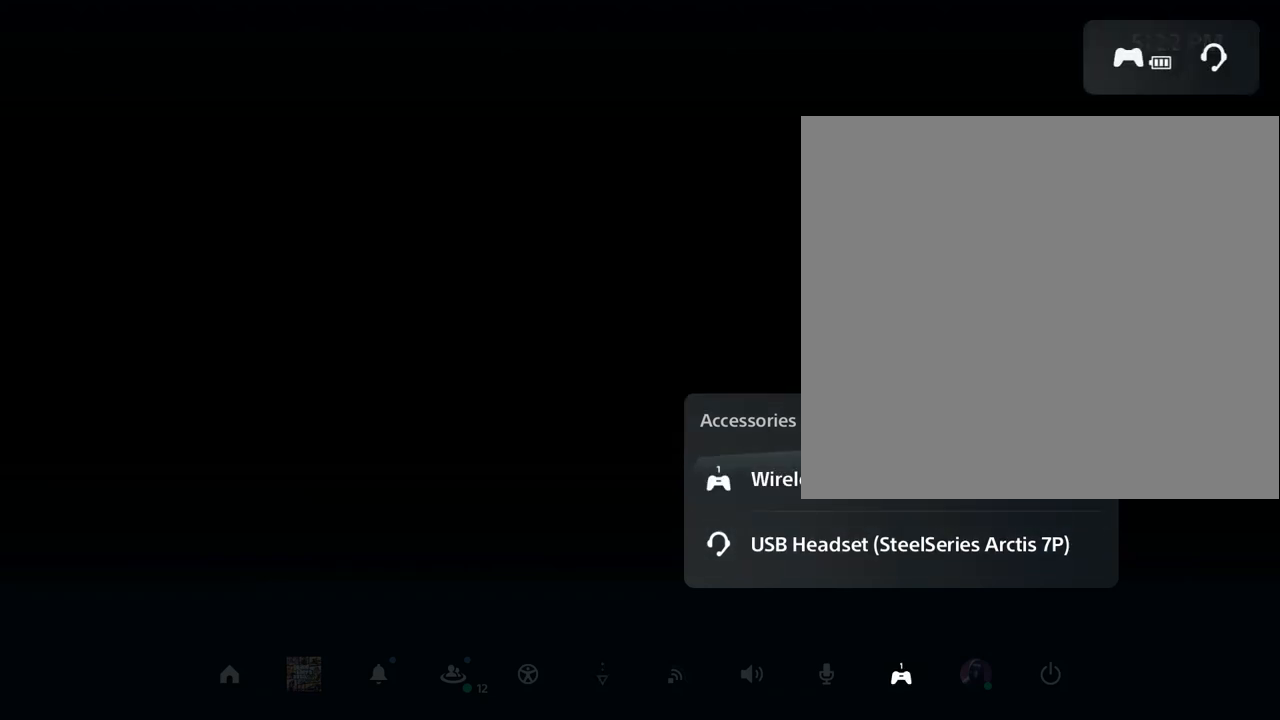
{"buttons": [], "left_stick": "center", "right_stick": "center", "events": [[233, "CIRCLE", "down"], [333, "CIRCLE", "up"]]}
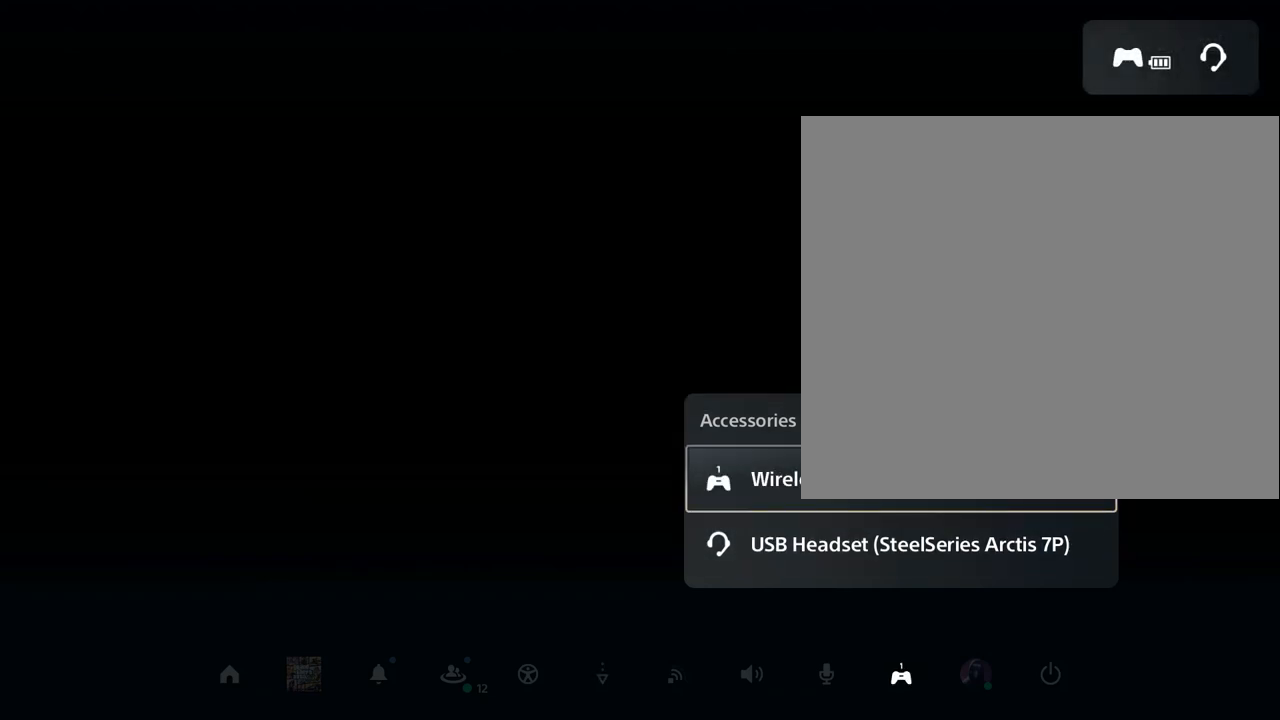
{"buttons": [], "left_stick": "center", "right_stick": "center", "events": [[200, "CIRCLE", "down"], [300, "CIRCLE", "up"]]}
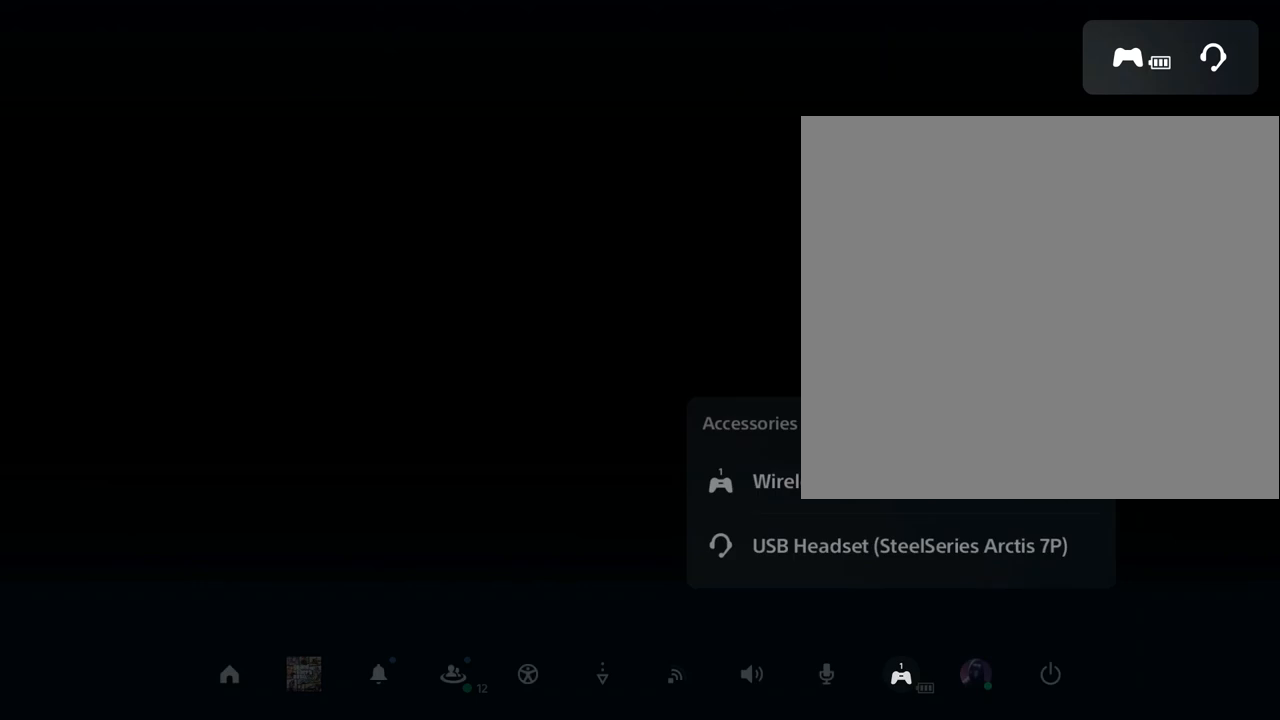
{"buttons": [], "left_stick": "center", "right_stick": "center", "events": []}
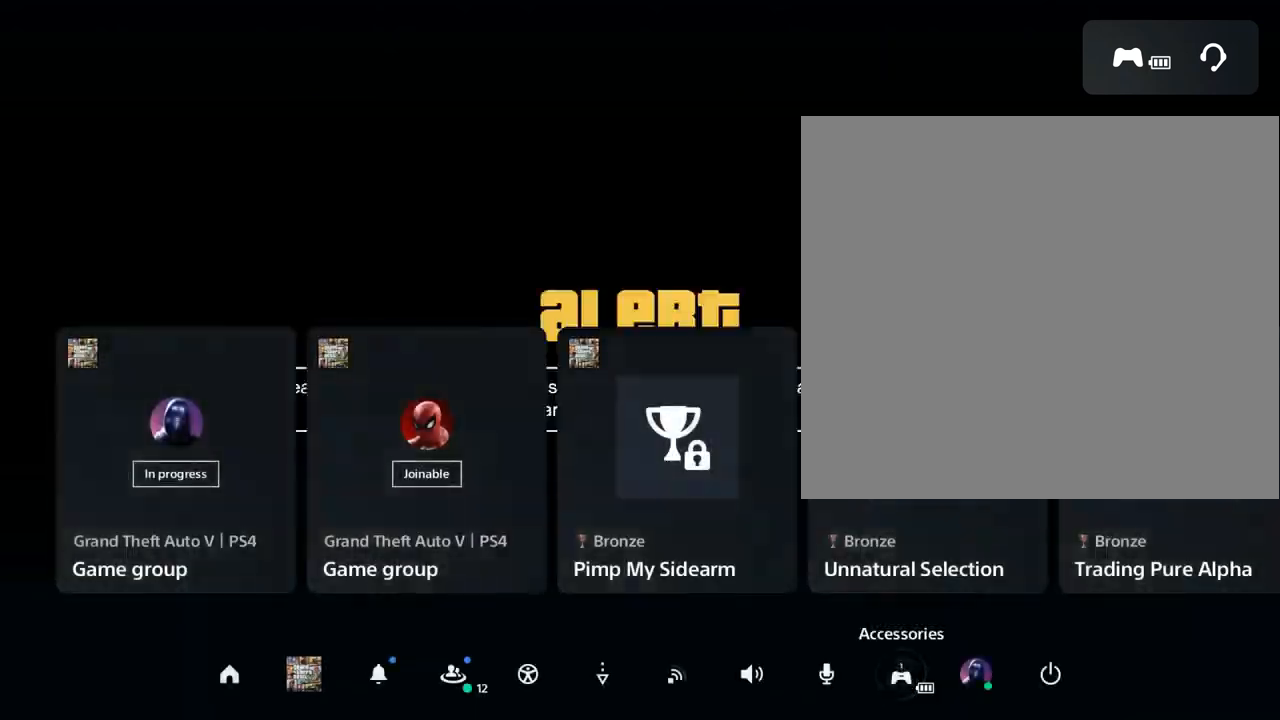
{"buttons": [], "left_stick": "up-left", "right_stick": "left", "events": [[200, "left_stick", "up"], [367, "left_stick", "up-left"], [367, "right_stick", "left"]]}
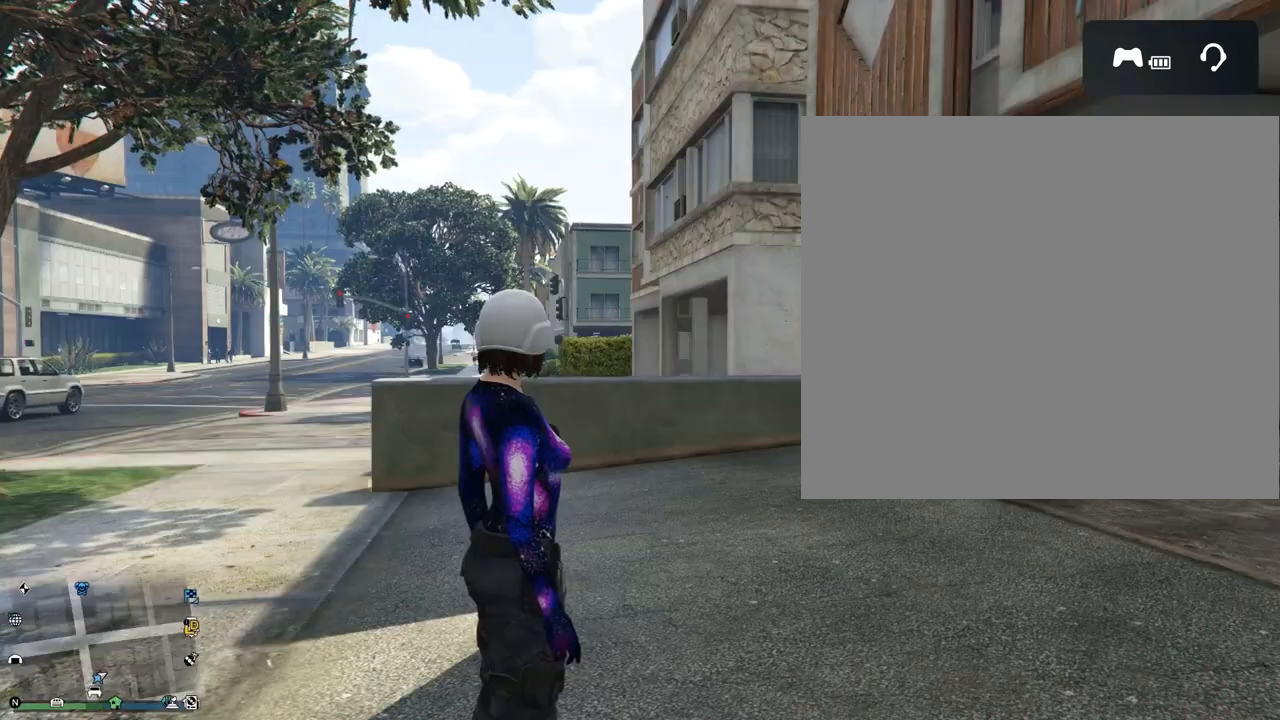
{"buttons": ["R1"], "left_stick": "up-left", "right_stick": "center", "events": [[33, "R1", "down"], [100, "R1", "up"], [167, "right_stick", "center"], [233, "R1", "down"], [300, "right_stick", "left"], [367, "R1", "up"], [467, "R1", "down"], [500, "right_stick", "center"]]}
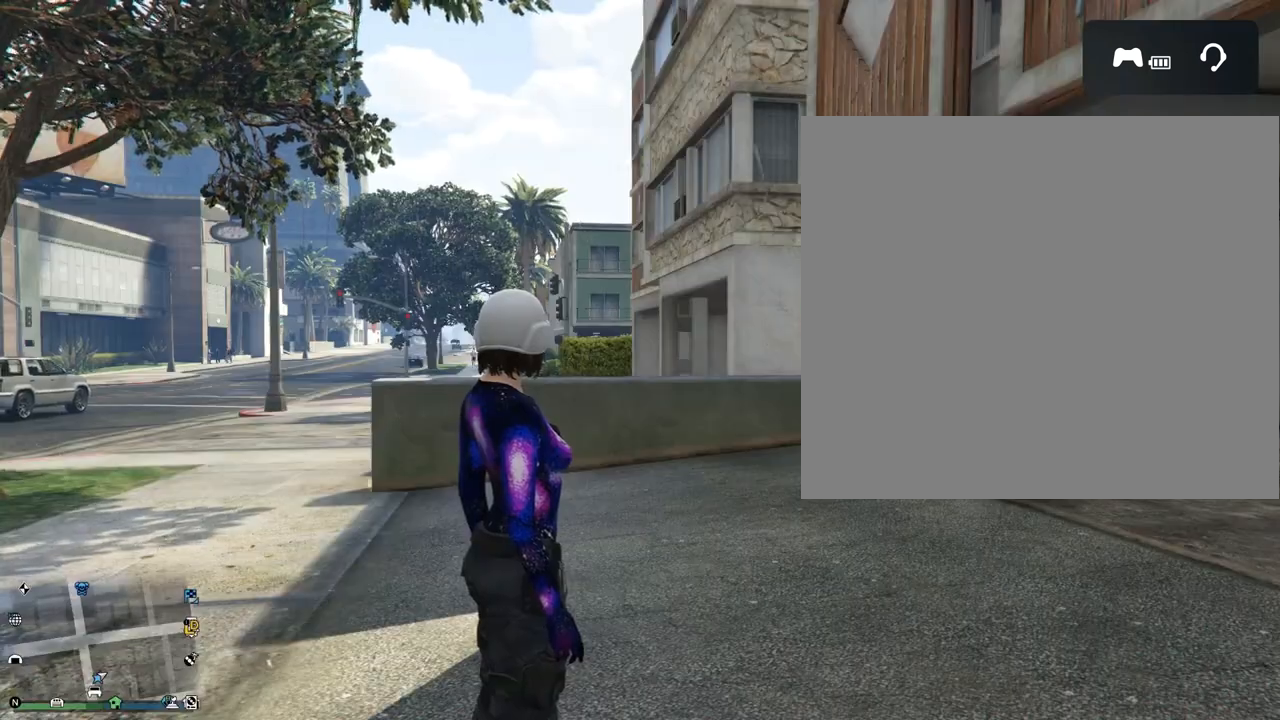
{"buttons": [], "left_stick": "up-left", "right_stick": "left", "events": [[67, "R1", "up"], [100, "left_stick", "up"], [200, "R1", "down"], [300, "R1", "up"], [300, "left_stick", "up-left"], [333, "right_stick", "left"], [400, "R1", "down"], [500, "R1", "up"]]}
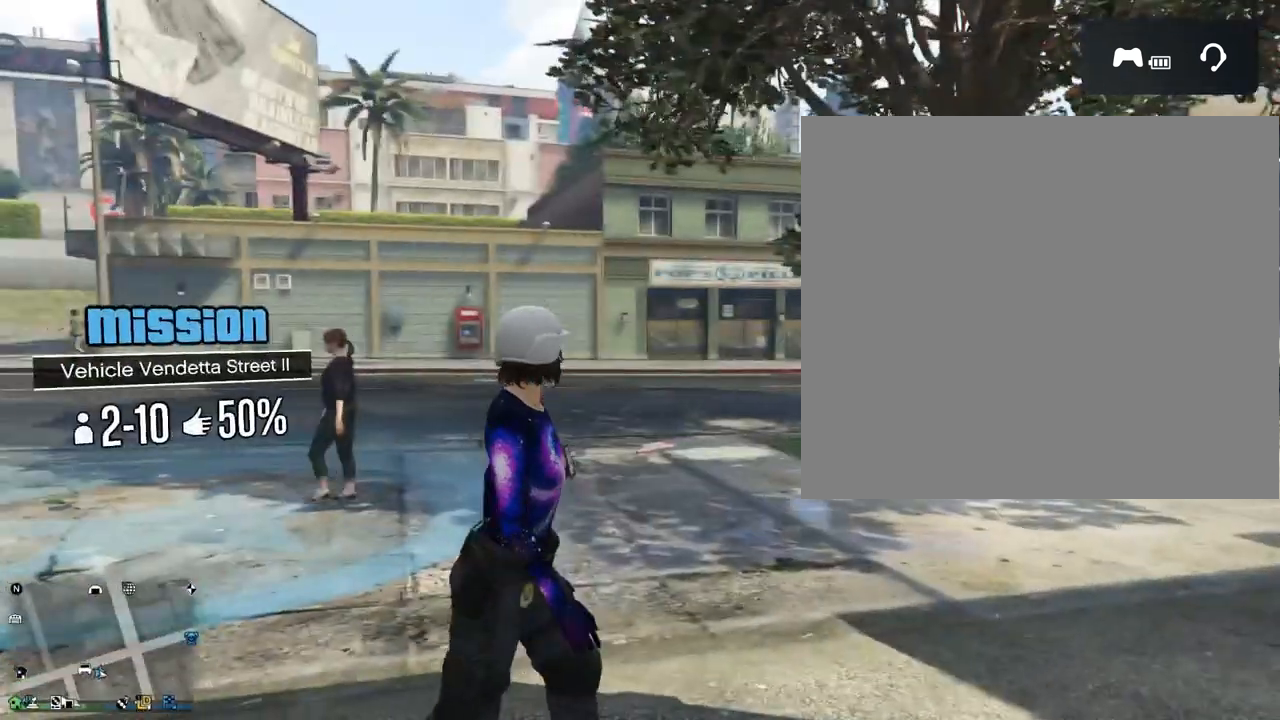
{"buttons": [], "left_stick": "up", "right_stick": "center", "events": [[100, "R1", "down"], [233, "R1", "up"], [233, "right_stick", "center"], [267, "left_stick", "up"], [333, "R1", "down"], [467, "R1", "up"]]}
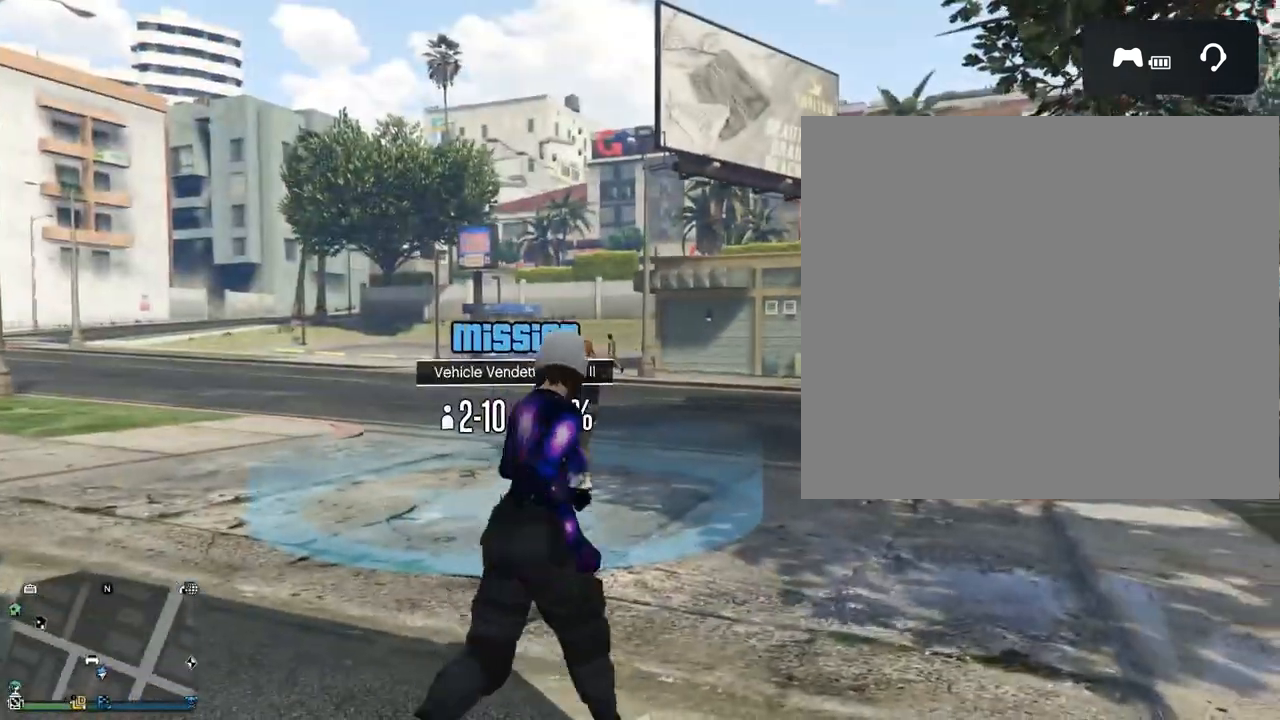
{"buttons": [], "left_stick": "up", "right_stick": "center", "events": [[67, "R1", "down"], [167, "R1", "up"], [400, "CROSS", "down"], [500, "CROSS", "up"]]}
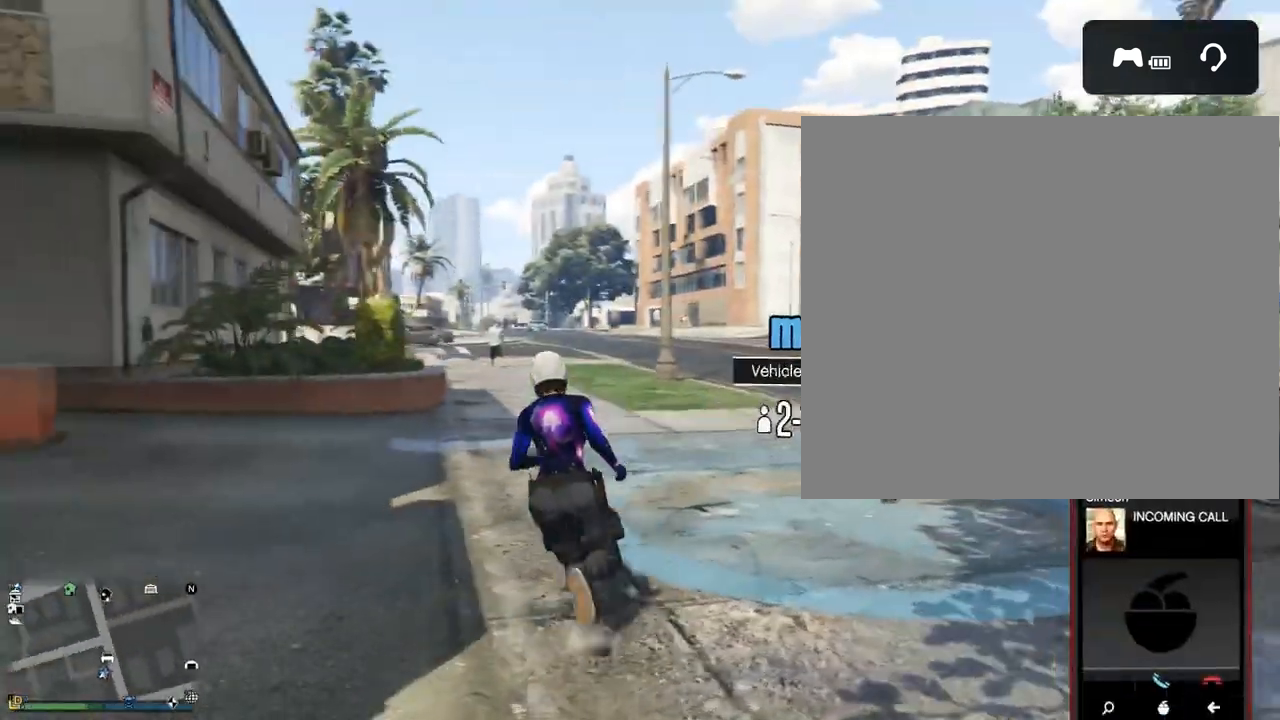
{"buttons": ["R1"], "left_stick": "up", "right_stick": "center", "events": [[167, "CIRCLE", "down"], [300, "CIRCLE", "up"], [367, "R1", "down"]]}
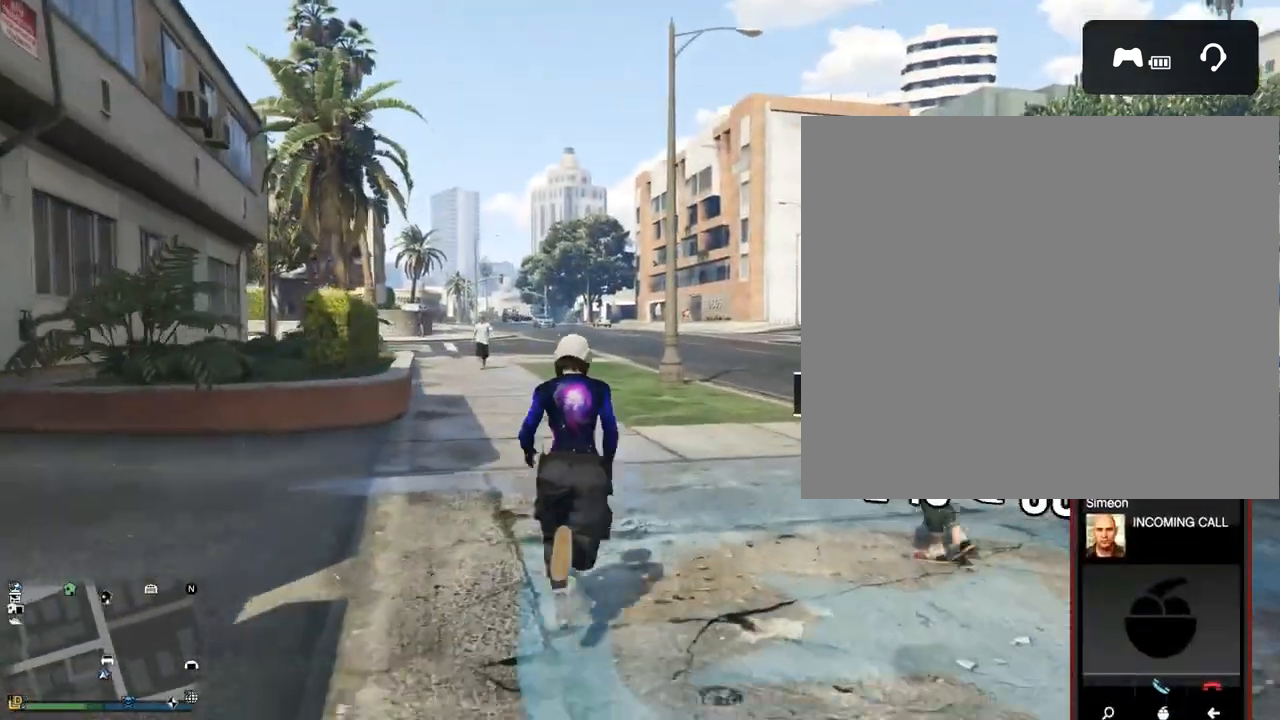
{"buttons": [], "left_stick": "up", "right_stick": "center", "events": [[33, "R1", "up"], [133, "R1", "down"], [300, "R1", "up"], [333, "R1", "down"], [467, "R1", "up"]]}
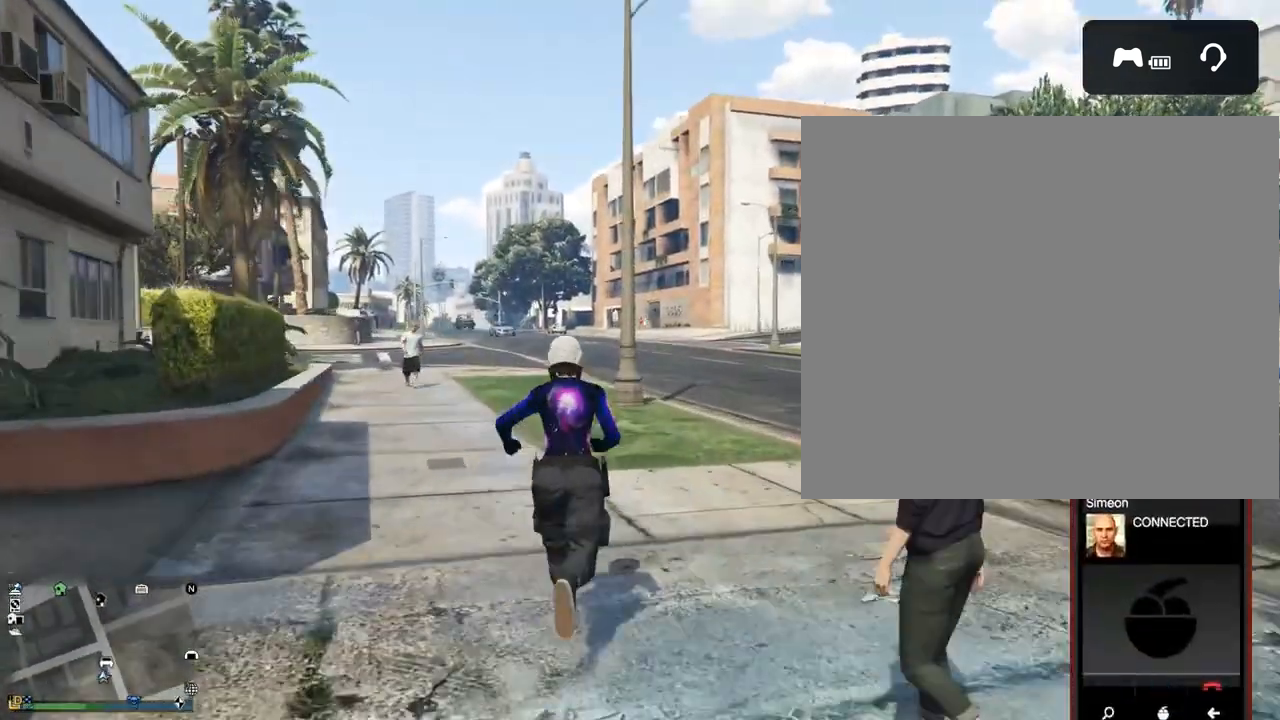
{"buttons": [], "left_stick": "up", "right_stick": "center", "events": [[67, "R1", "down"], [200, "R1", "up"], [300, "R1", "down"], [433, "R1", "up"]]}
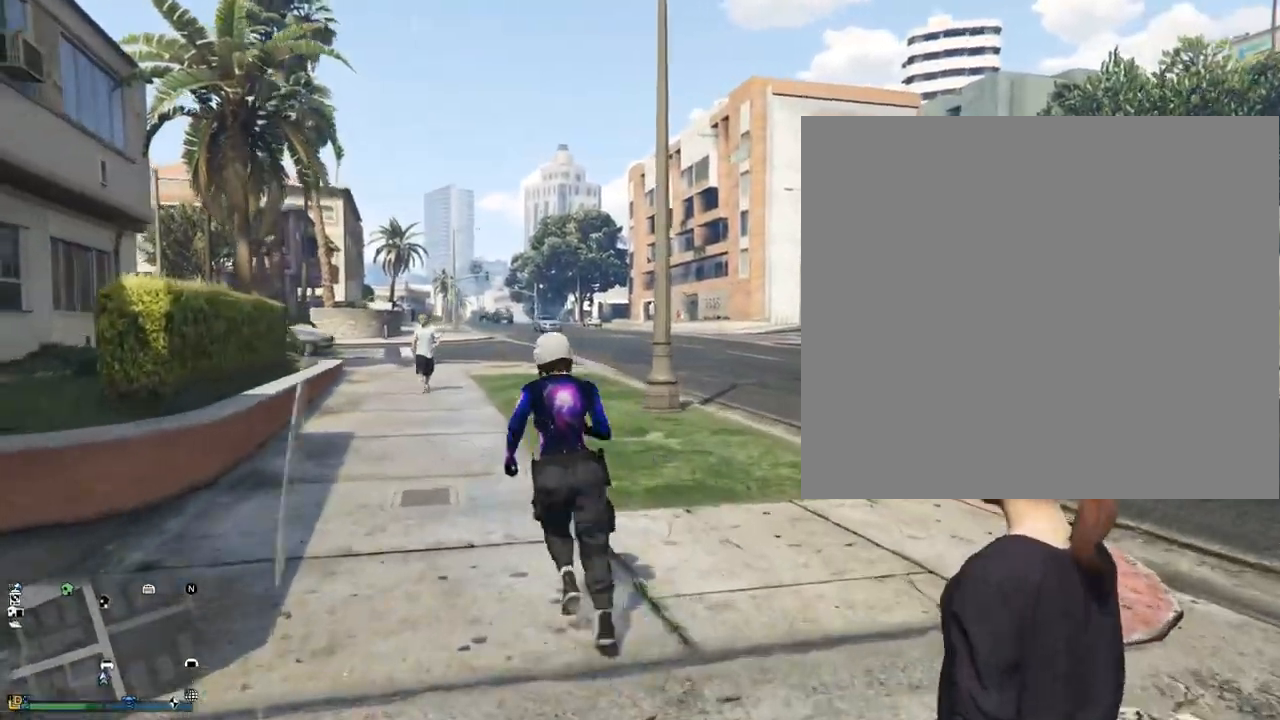
{"buttons": [], "left_stick": "up-left", "right_stick": "right", "events": [[33, "R1", "down"], [67, "right_stick", "right"], [167, "left_stick", "up-left"], [200, "R1", "up"], [300, "R1", "down"], [433, "R1", "up"]]}
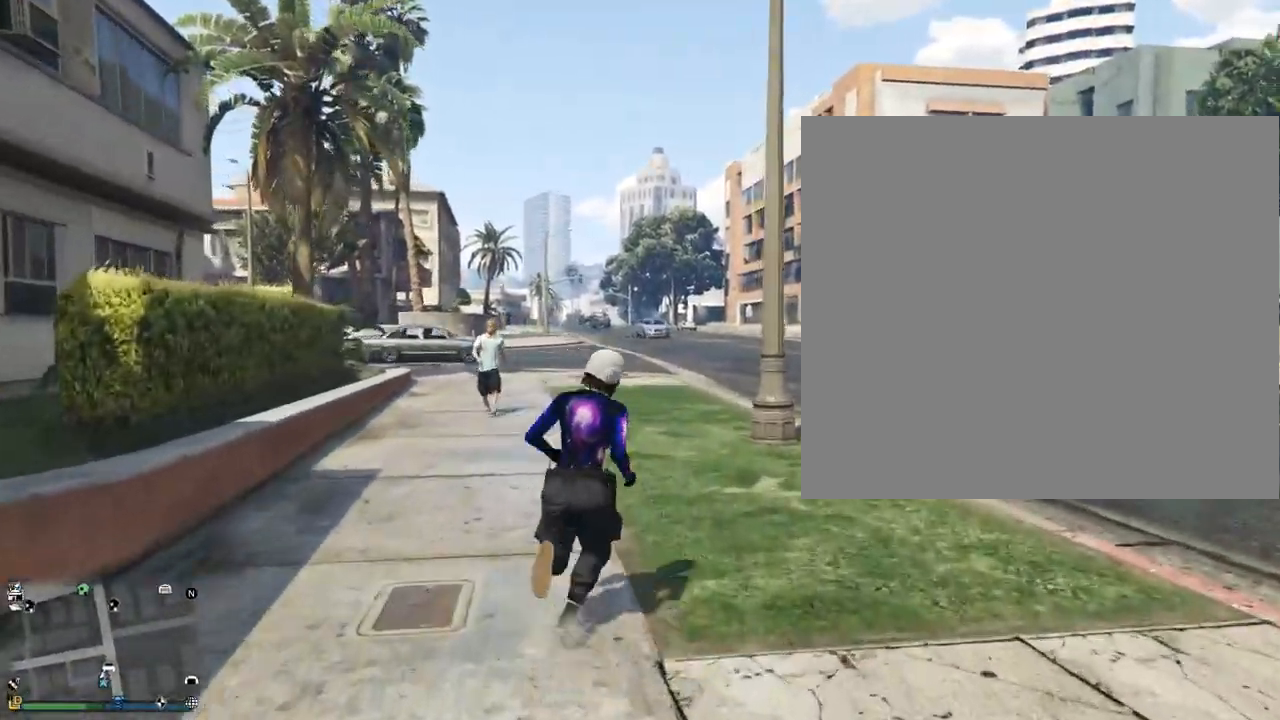
{"buttons": [], "left_stick": "up-left", "right_stick": "center", "events": [[67, "R1", "down"], [200, "R1", "up"], [300, "R1", "down"], [300, "right_stick", "center"], [433, "R1", "up"]]}
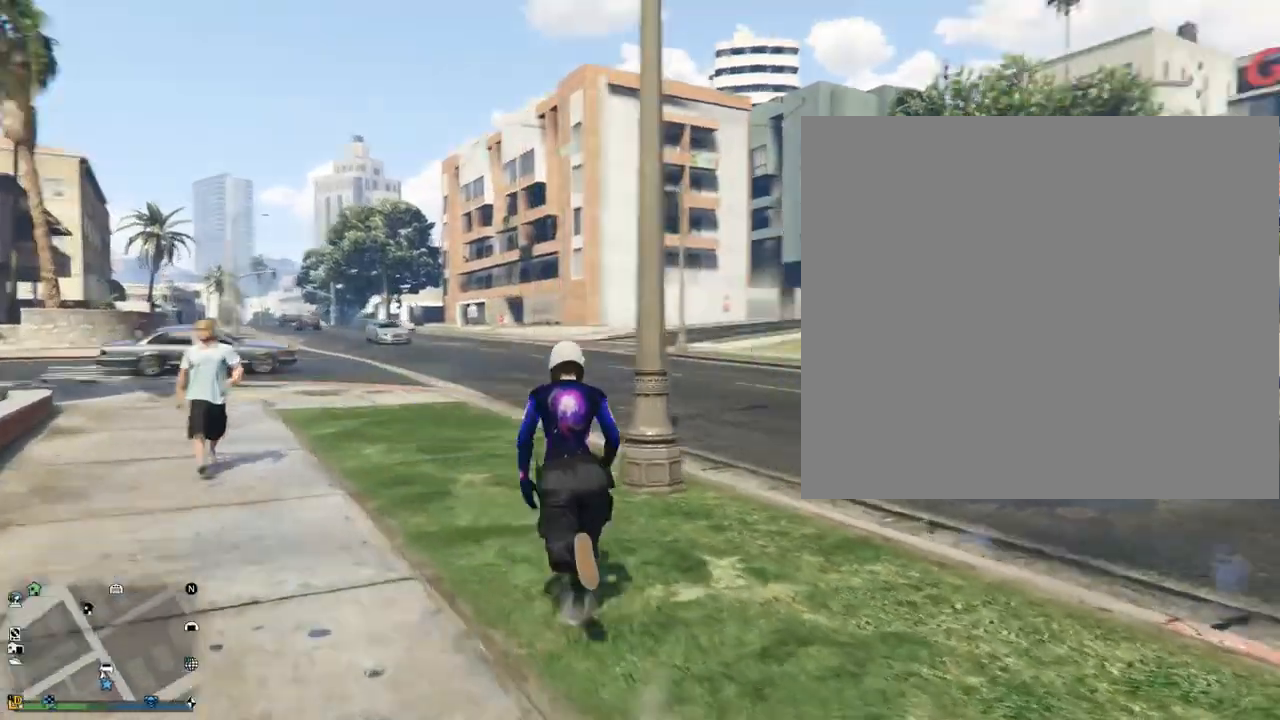
{"buttons": ["TOUCHPAD"], "left_stick": "center", "right_stick": "center", "events": [[100, "TOUCHPAD", "down"], [267, "left_stick", "center"]]}
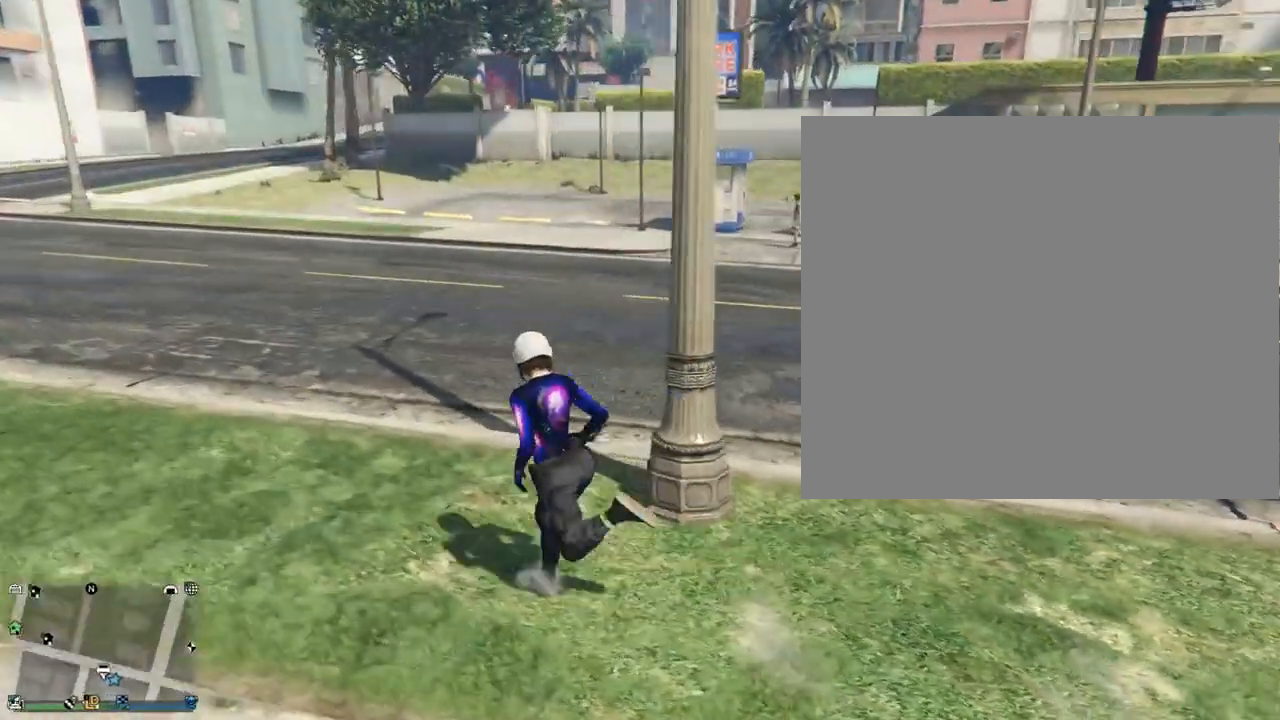
{"buttons": [], "left_stick": "center", "right_stick": "center", "events": [[100, "TOUCHPAD", "up"]]}
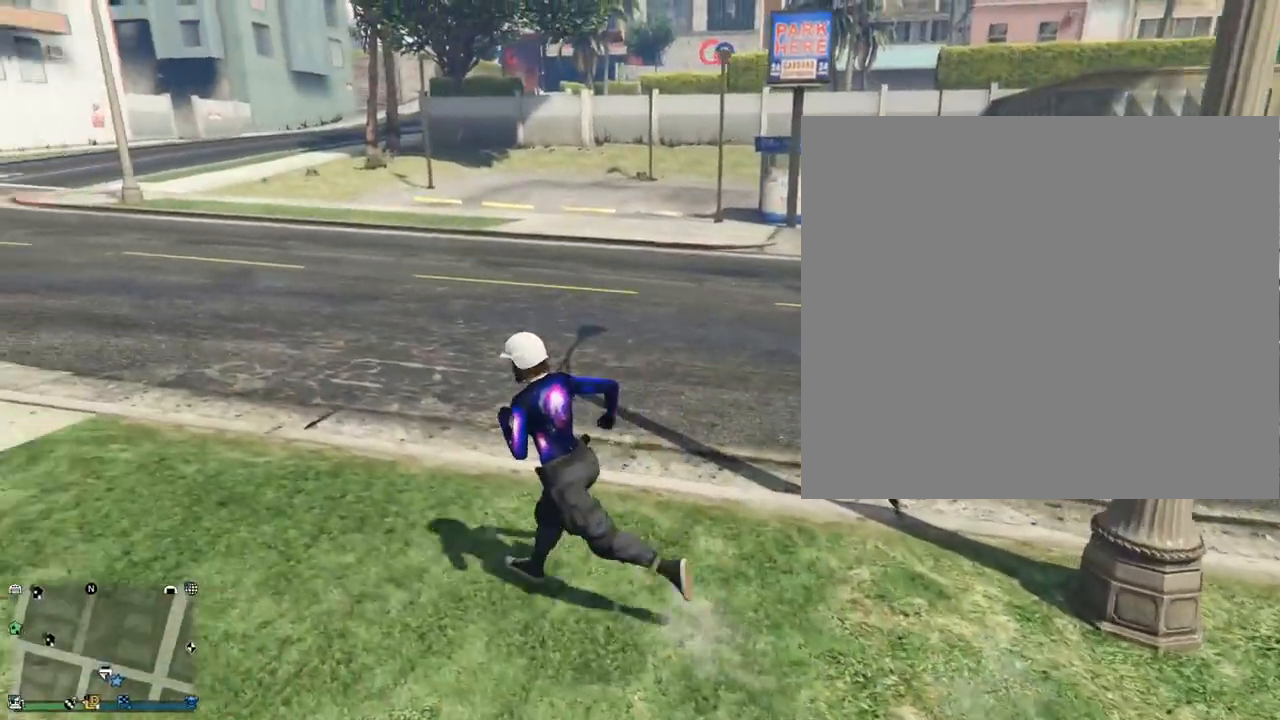
{"buttons": [], "left_stick": "center", "right_stick": "center", "events": []}
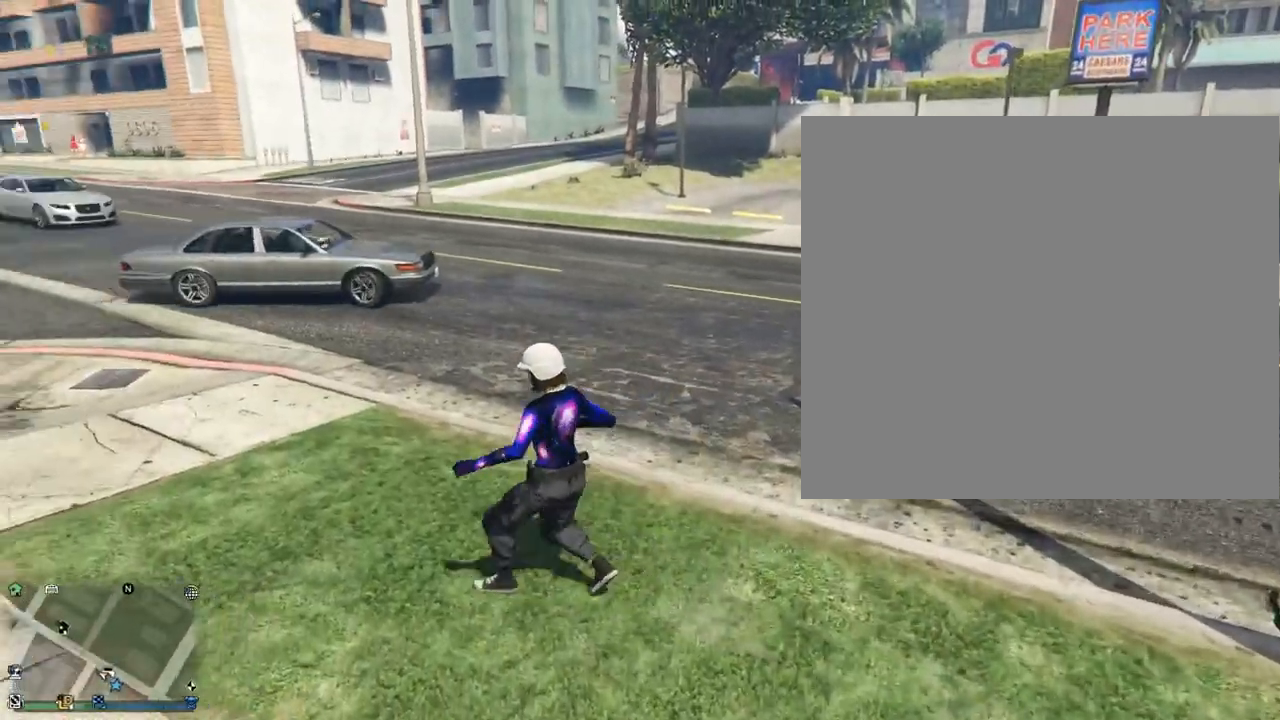
{"buttons": [], "left_stick": "center", "right_stick": "center", "events": [[233, "CROSS", "down"], [367, "CROSS", "up"]]}
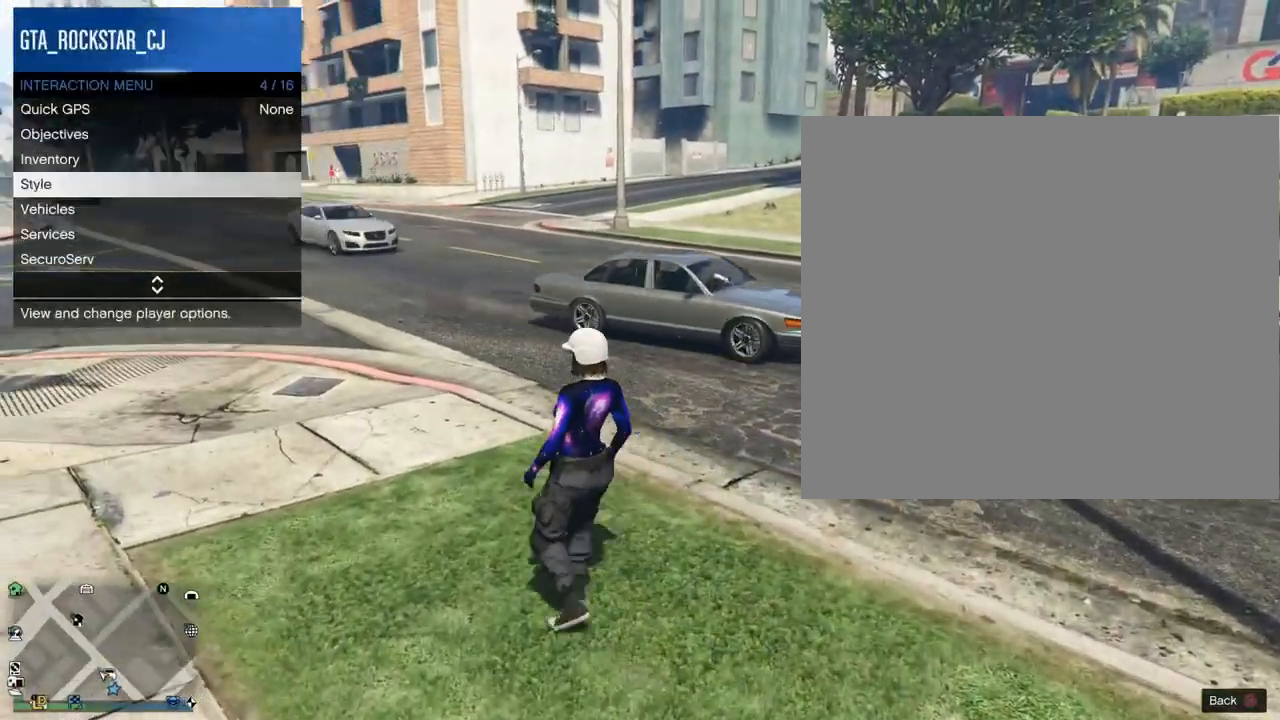
{"buttons": [], "left_stick": "center", "right_stick": "center", "events": []}
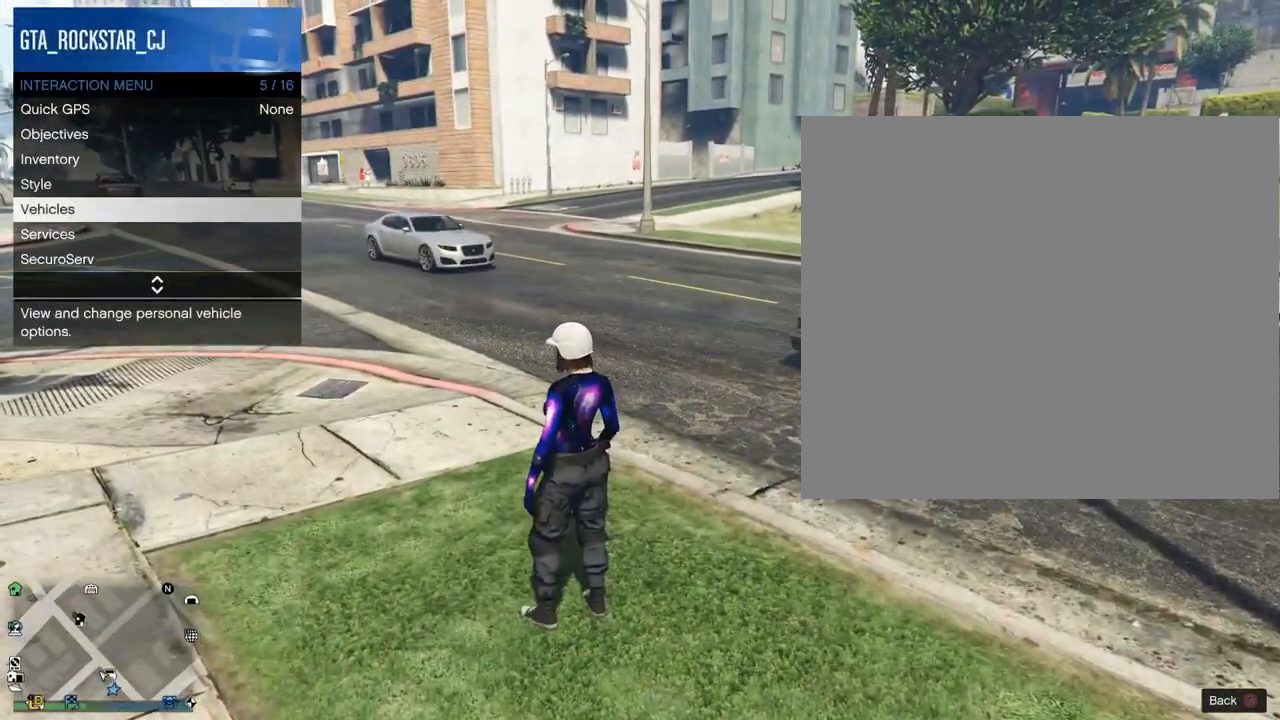
{"buttons": [], "left_stick": "center", "right_stick": "center", "events": [[300, "CROSS", "down"], [400, "CROSS", "up"]]}
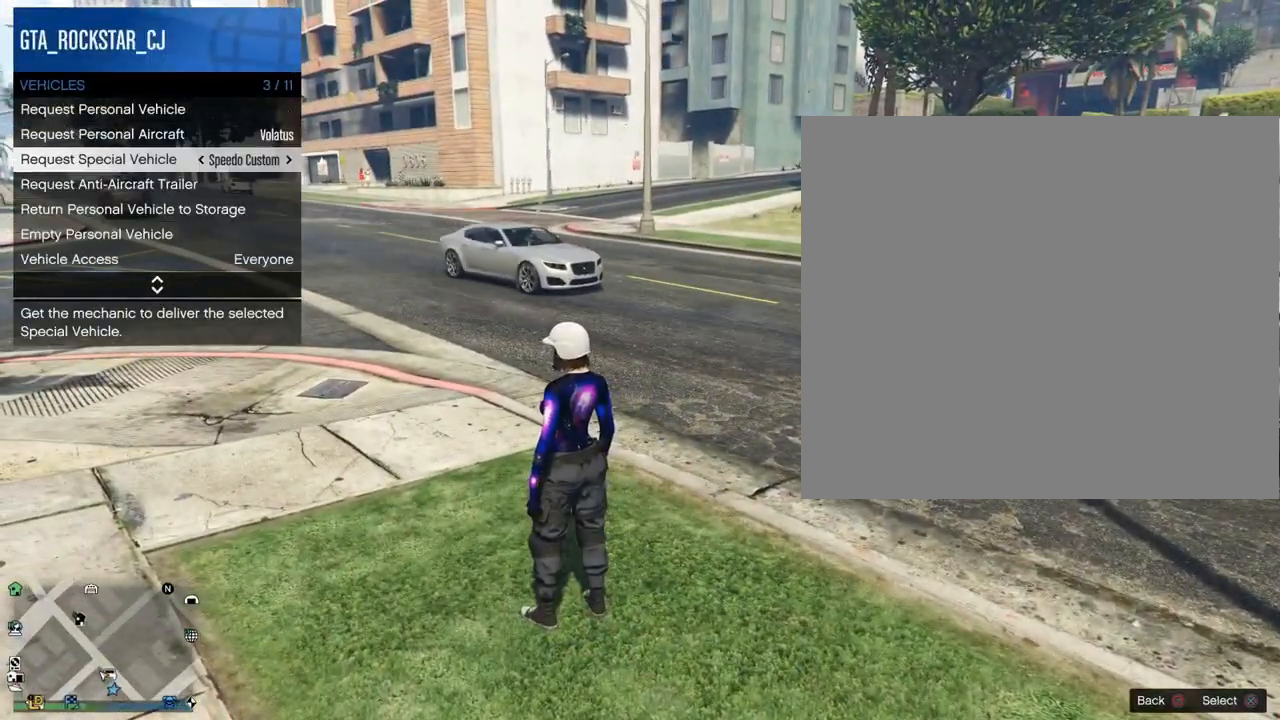
{"buttons": [], "left_stick": "up-left", "right_stick": "center", "events": [[100, "left_stick", "up"], [133, "CIRCLE", "down"], [167, "left_stick", "up-left"], [300, "CIRCLE", "up"], [367, "CIRCLE", "down"], [467, "CIRCLE", "up"]]}
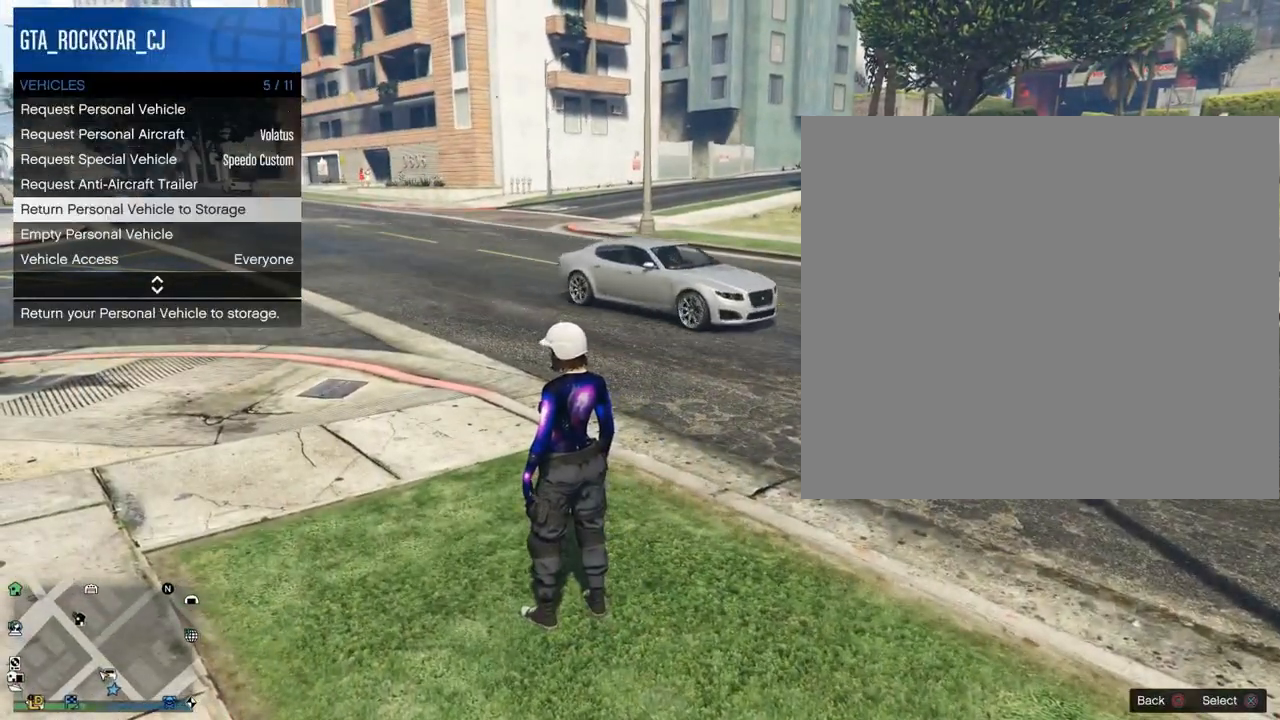
{"buttons": [], "left_stick": "up-left", "right_stick": "left", "events": [[67, "CIRCLE", "down"], [133, "CIRCLE", "up"], [300, "R1", "down"], [400, "right_stick", "left"], [467, "R1", "up"]]}